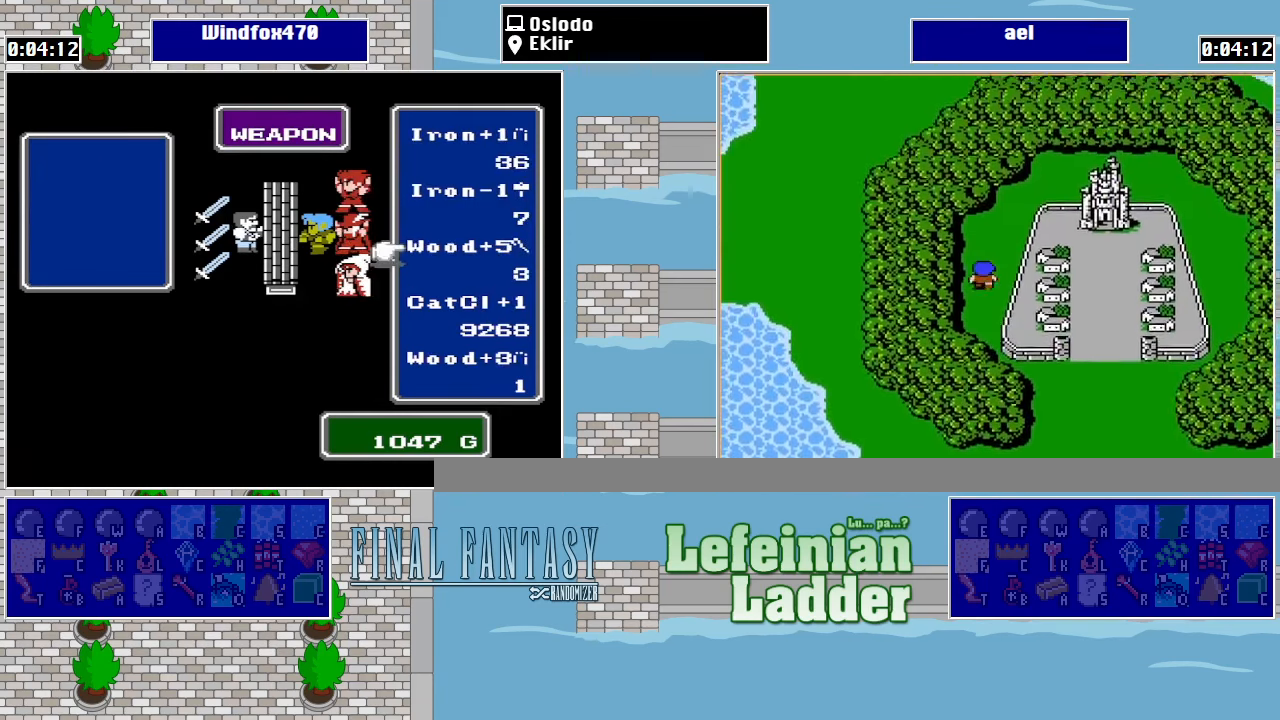
Gameplay with a controller (Nintendo layout); each line is a JSON object with the inputs held at the frame after it. "events" lists button and stick changes between this image and that frame as [ms after this image, input, new state], when the widget could be followed in between. Not read: L3 R3.
{"buttons": [], "events": [[167, "DPAD_DOWN", "down"], [267, "DPAD_DOWN", "up"]]}
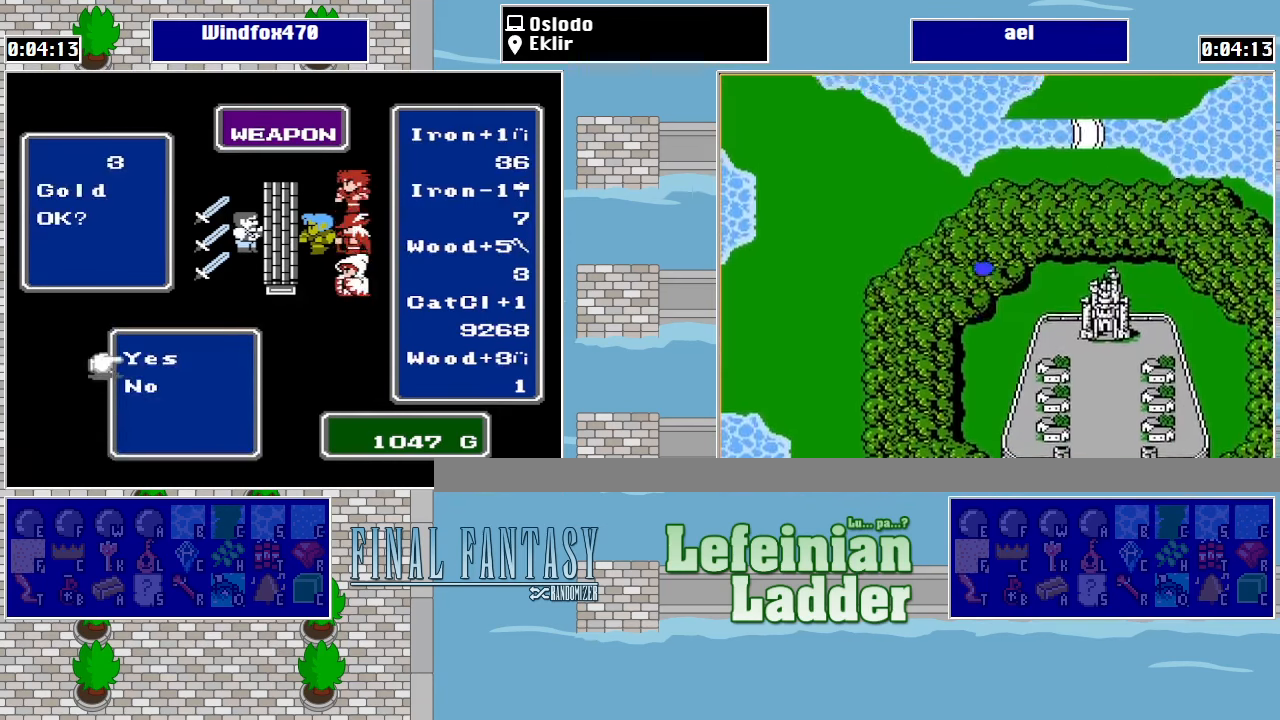
{"buttons": ["DPAD_UP"], "events": [[200, "DPAD_DOWN", "down"], [300, "DPAD_DOWN", "up"], [500, "DPAD_UP", "down"]]}
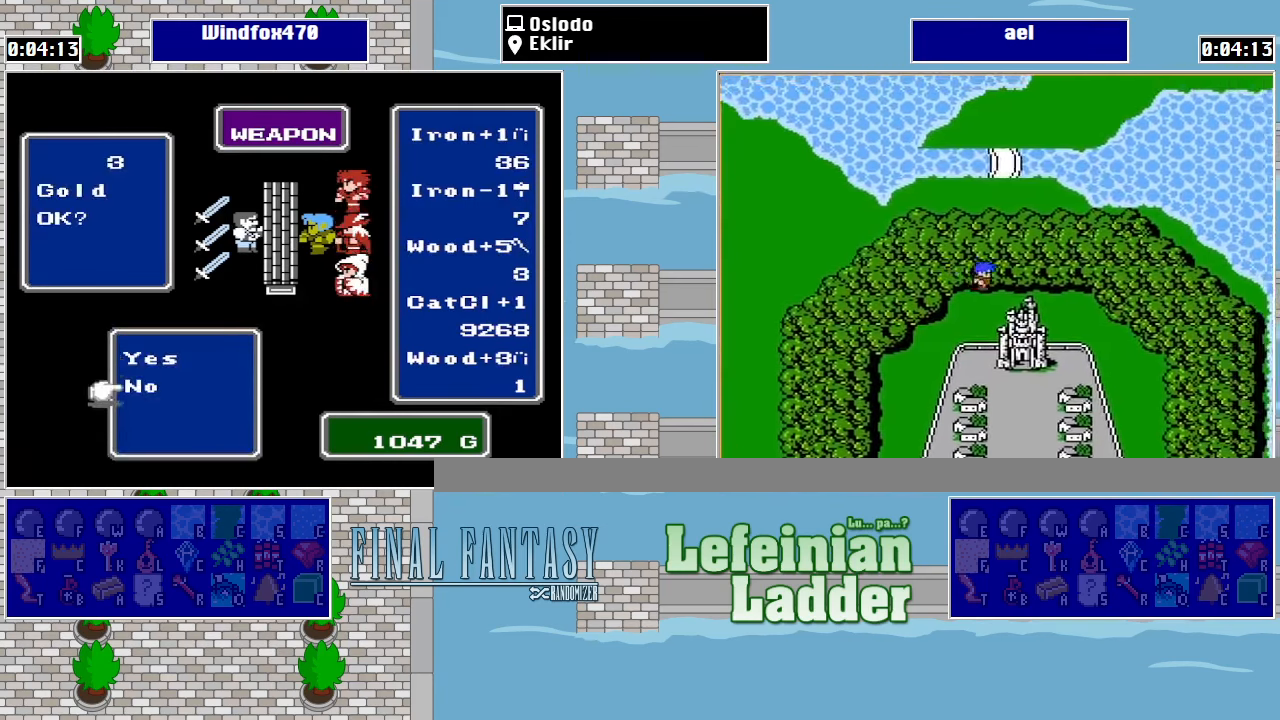
{"buttons": [], "events": [[133, "A", "down"], [133, "DPAD_UP", "up"], [233, "A", "up"], [366, "DPAD_DOWN", "down"], [433, "DPAD_DOWN", "up"]]}
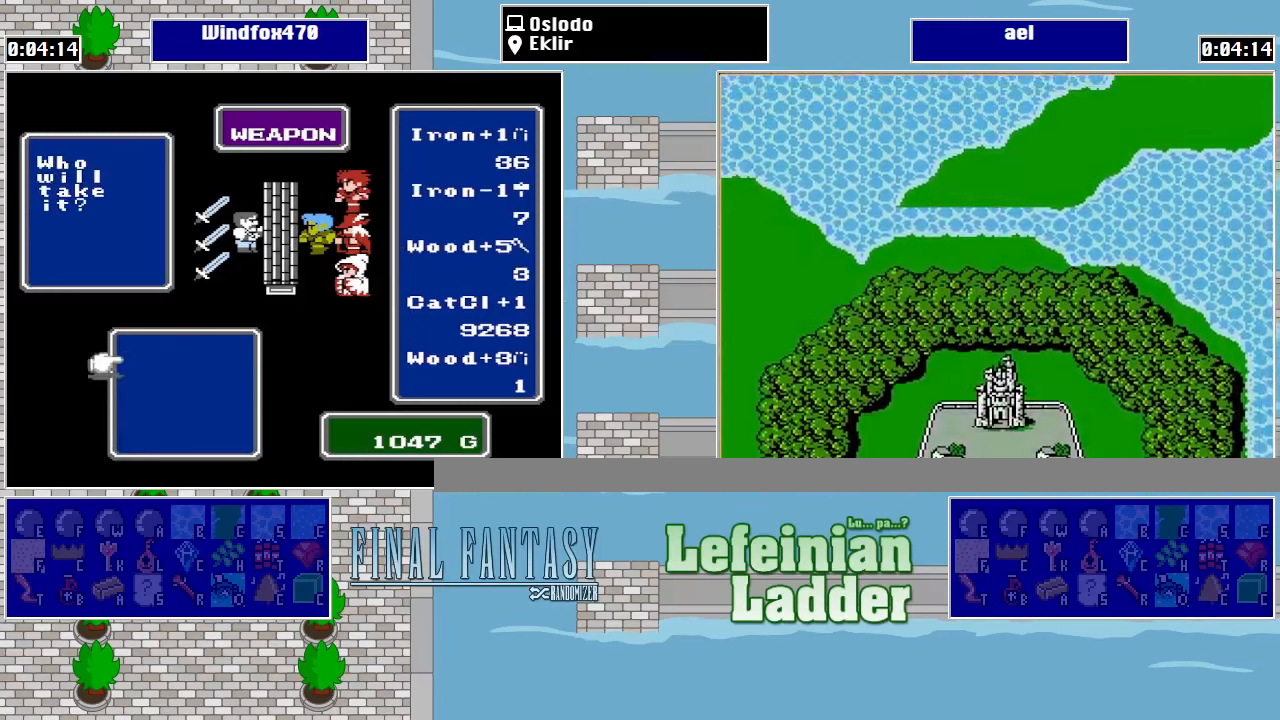
{"buttons": [], "events": [[66, "DPAD_DOWN", "down"], [166, "DPAD_DOWN", "up"], [266, "DPAD_DOWN", "down"], [366, "DPAD_DOWN", "up"]]}
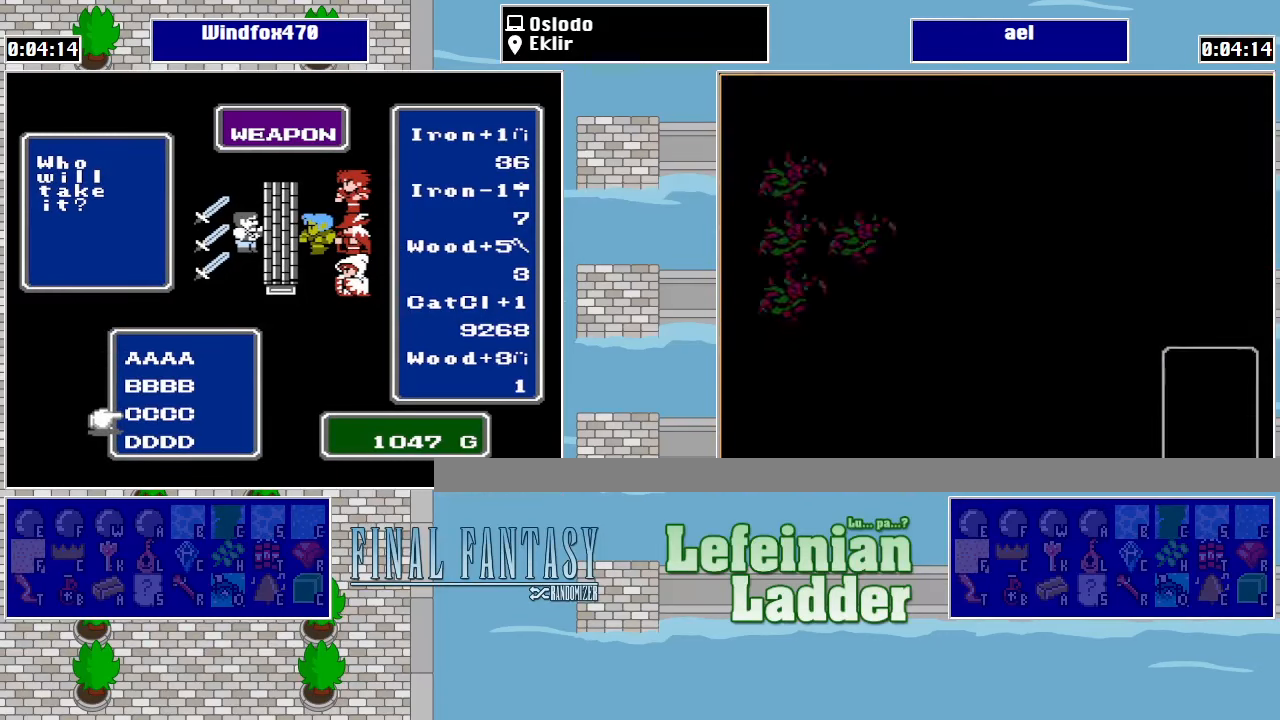
{"buttons": [], "events": [[233, "A", "down"], [333, "A", "up"]]}
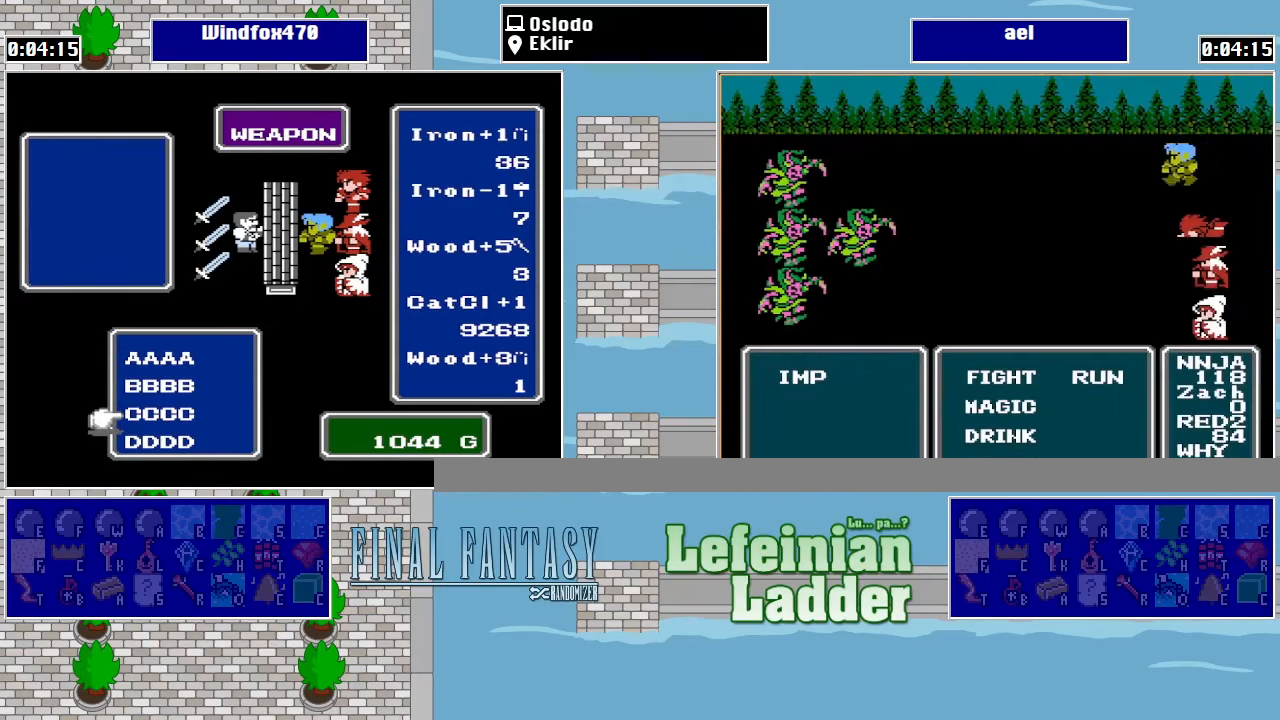
{"buttons": [], "events": []}
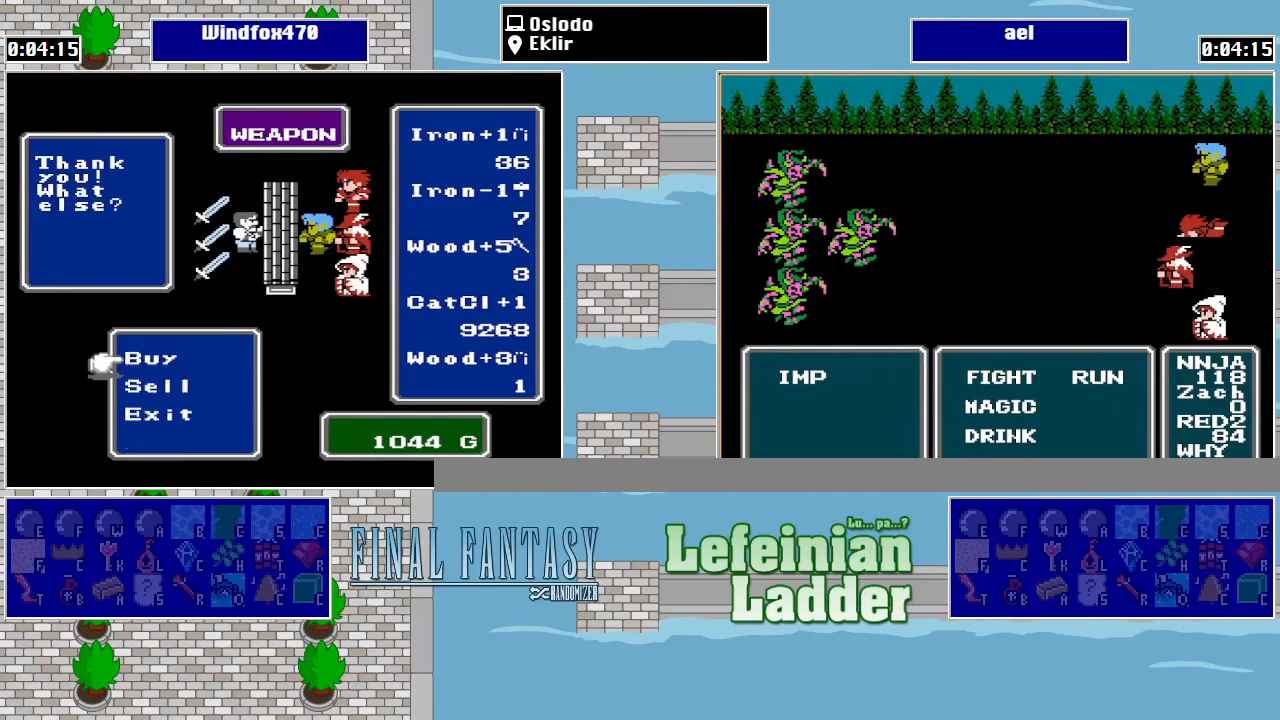
{"buttons": ["START"], "events": [[66, "B", "down"], [133, "B", "up"], [200, "B", "down"], [300, "B", "up"], [500, "START", "down"]]}
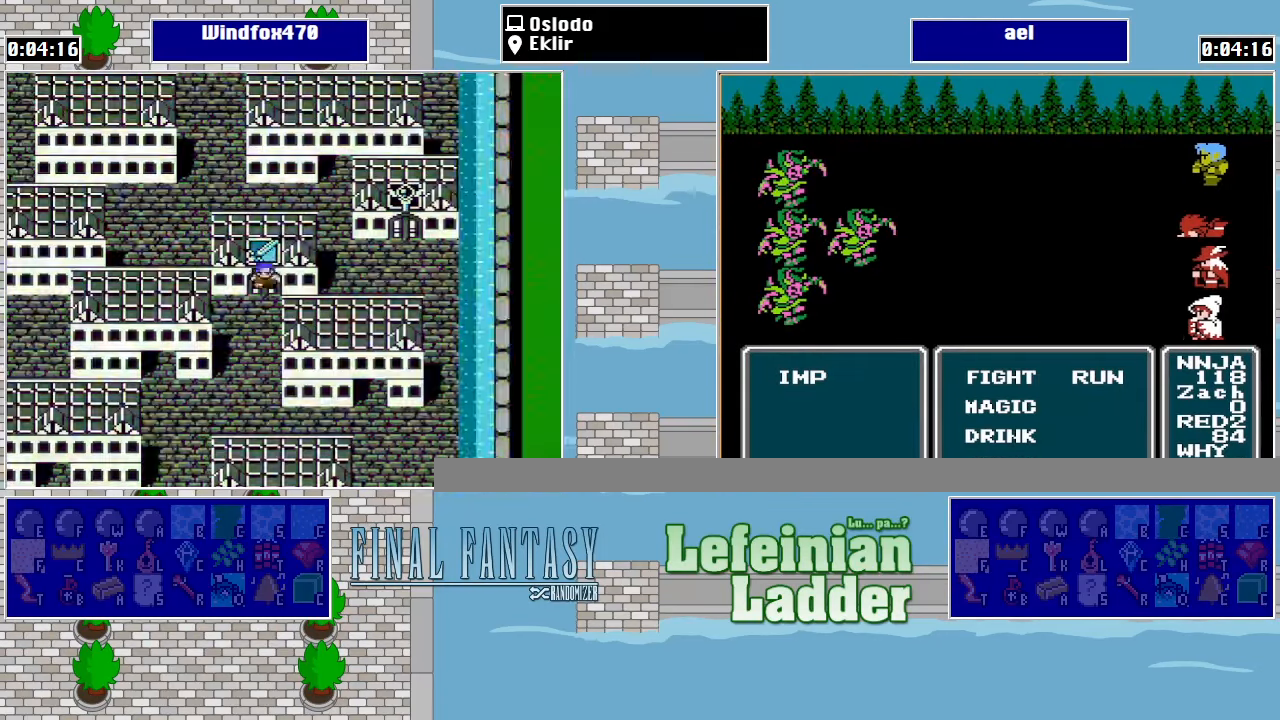
{"buttons": [], "events": [[100, "START", "up"], [166, "START", "down"], [233, "START", "up"]]}
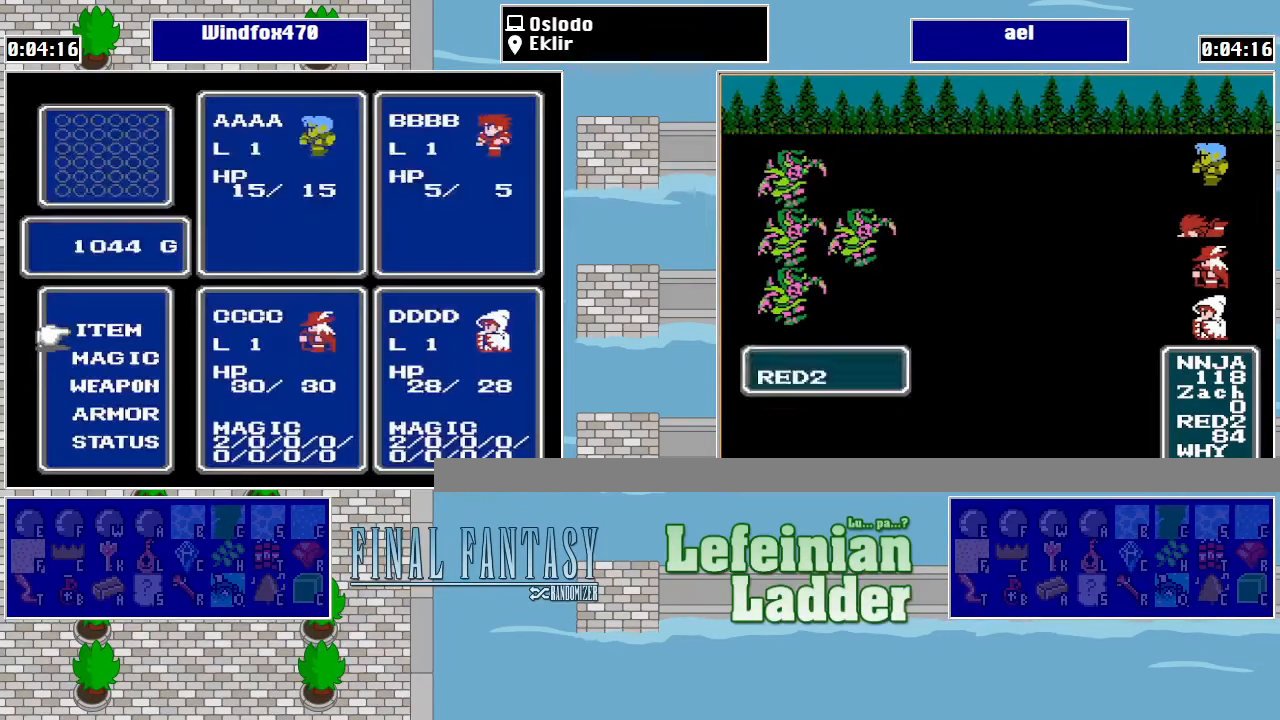
{"buttons": [], "events": [[366, "DPAD_DOWN", "down"], [466, "DPAD_DOWN", "up"]]}
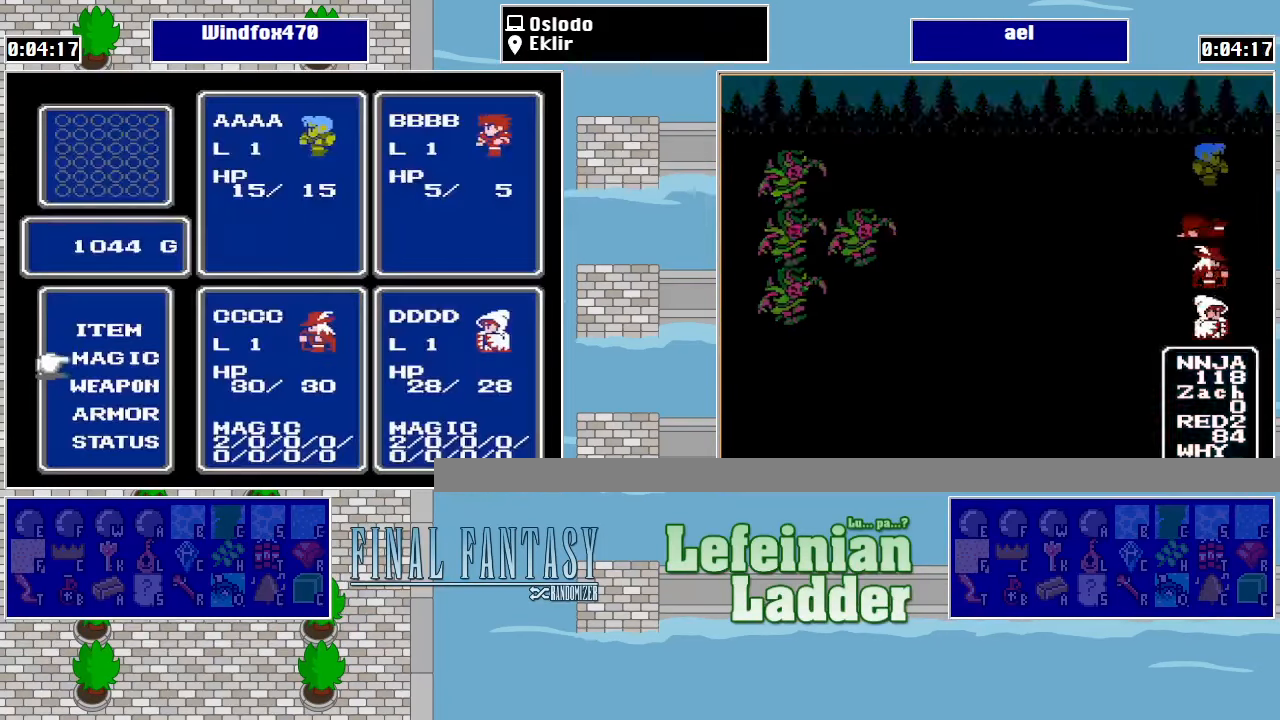
{"buttons": [], "events": [[33, "DPAD_DOWN", "down"], [166, "DPAD_DOWN", "up"], [333, "A", "down"], [433, "A", "up"]]}
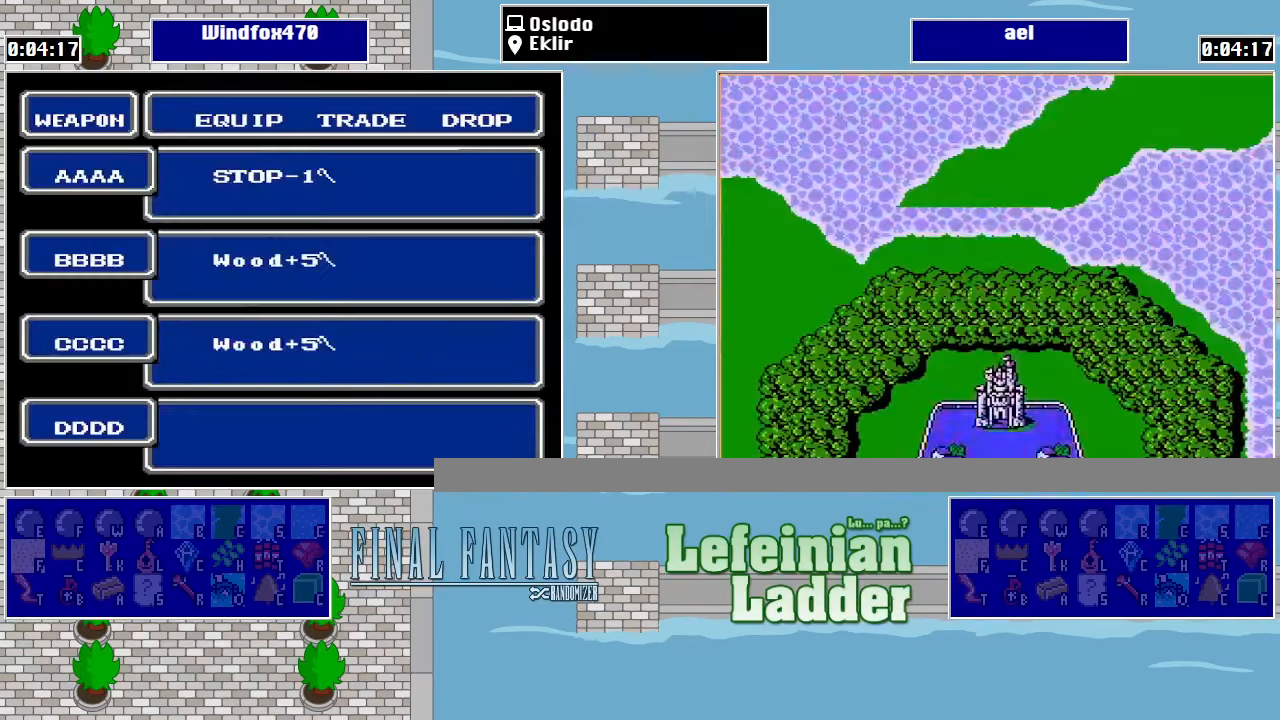
{"buttons": [], "events": [[266, "A", "down"], [366, "A", "up"]]}
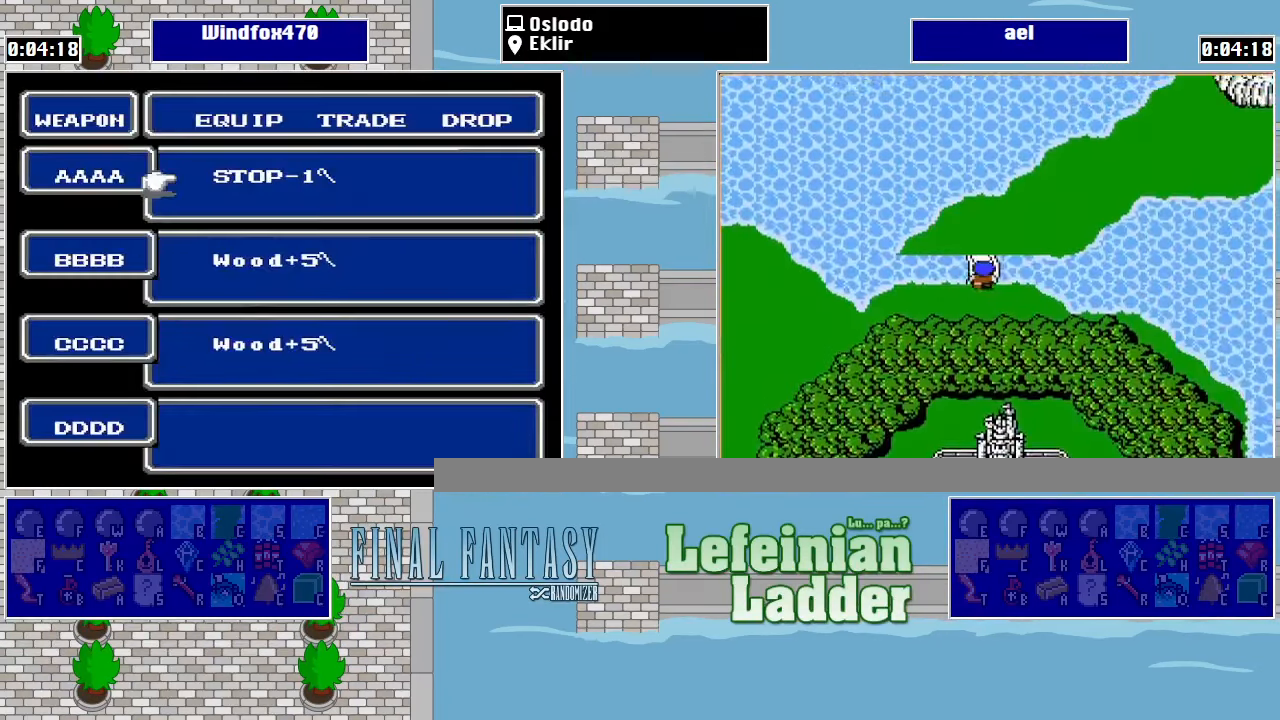
{"buttons": ["A", "DPAD_DOWN"], "events": [[400, "A", "down"], [500, "DPAD_DOWN", "down"]]}
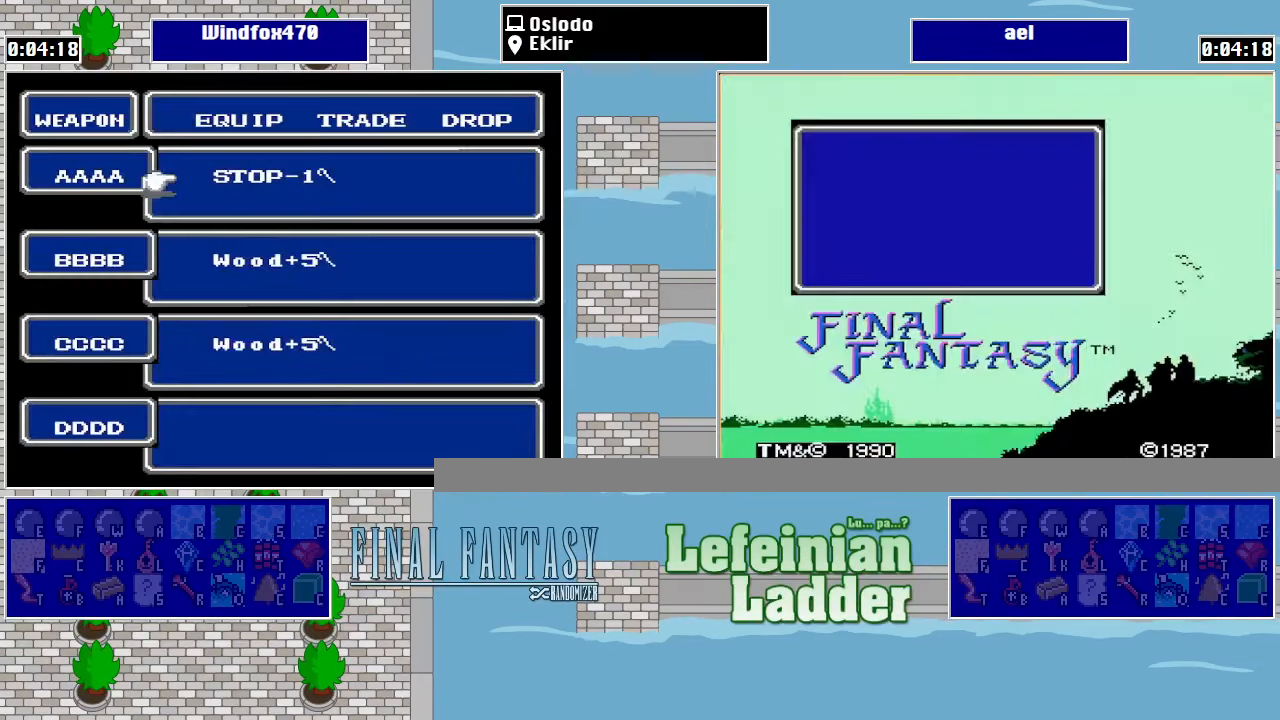
{"buttons": [], "events": [[33, "A", "up"], [66, "DPAD_DOWN", "up"], [166, "DPAD_DOWN", "down"], [266, "DPAD_DOWN", "up"], [366, "DPAD_DOWN", "down"], [433, "DPAD_DOWN", "up"]]}
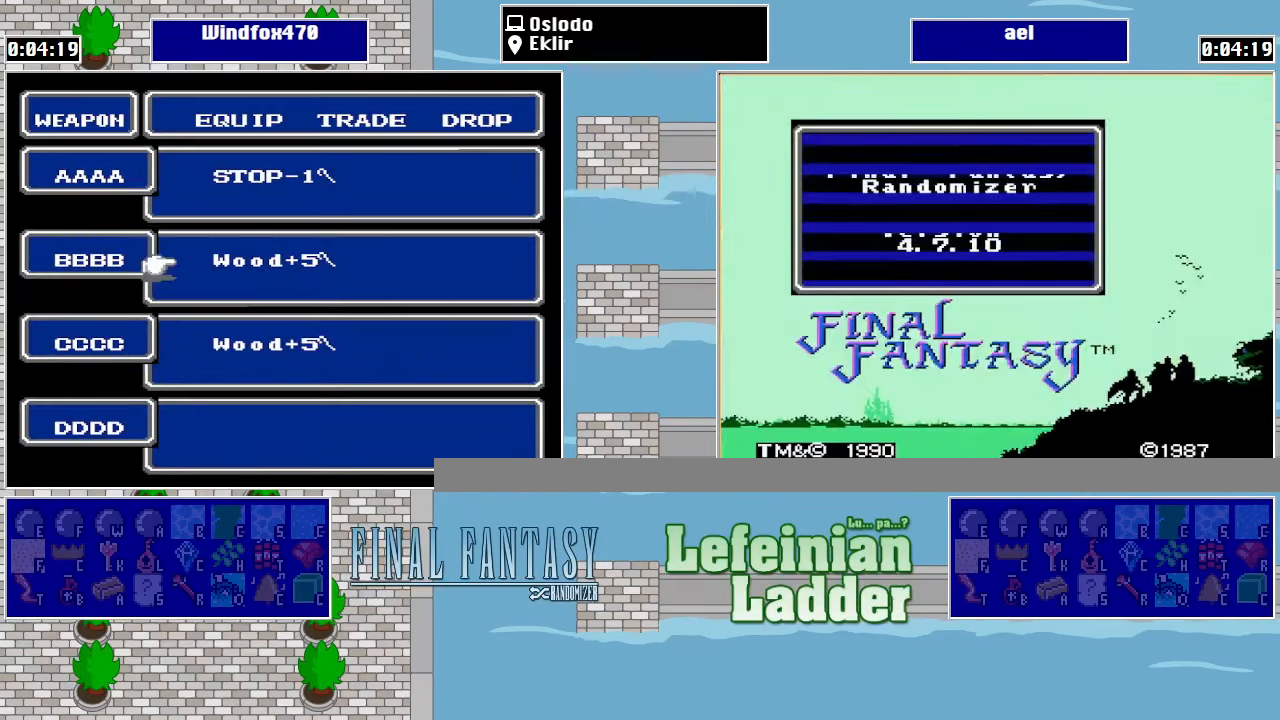
{"buttons": [], "events": [[66, "A", "down"], [167, "DPAD_DOWN", "down"], [200, "A", "up"], [267, "DPAD_DOWN", "up"], [367, "DPAD_DOWN", "down"], [467, "DPAD_DOWN", "up"]]}
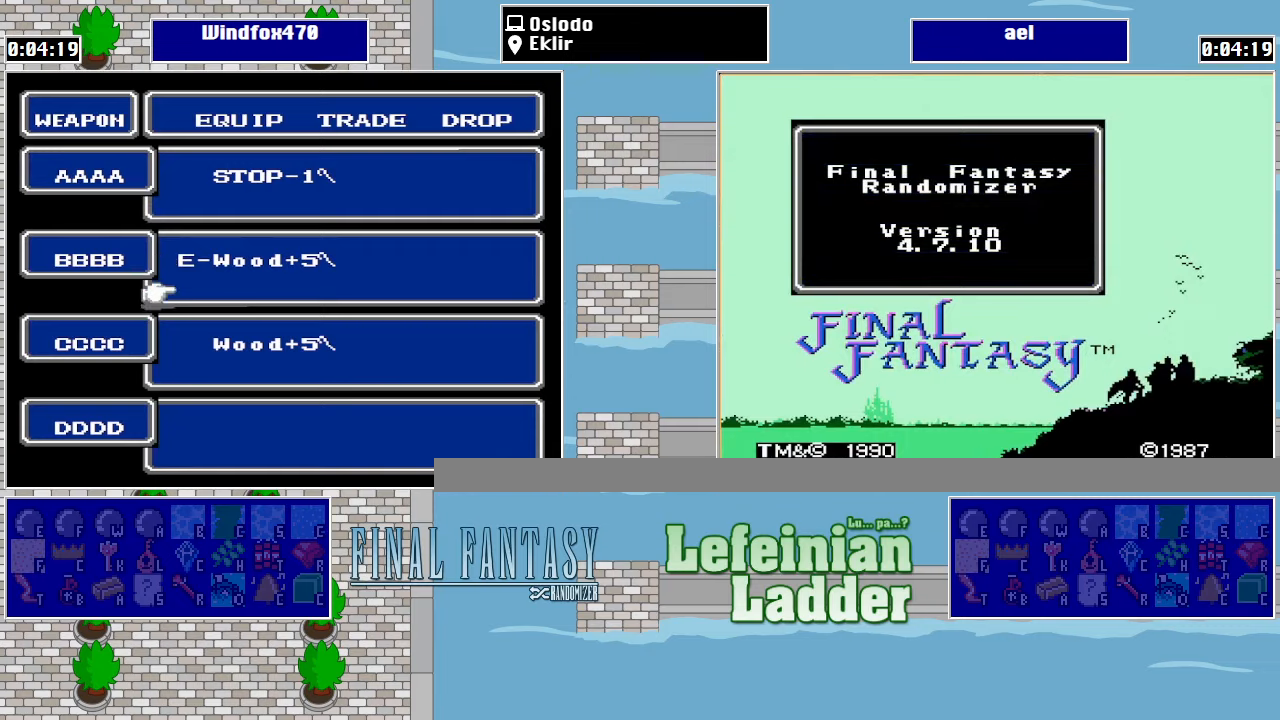
{"buttons": [], "events": [[67, "DPAD_DOWN", "down"], [167, "DPAD_DOWN", "up"], [267, "A", "down"], [400, "A", "up"]]}
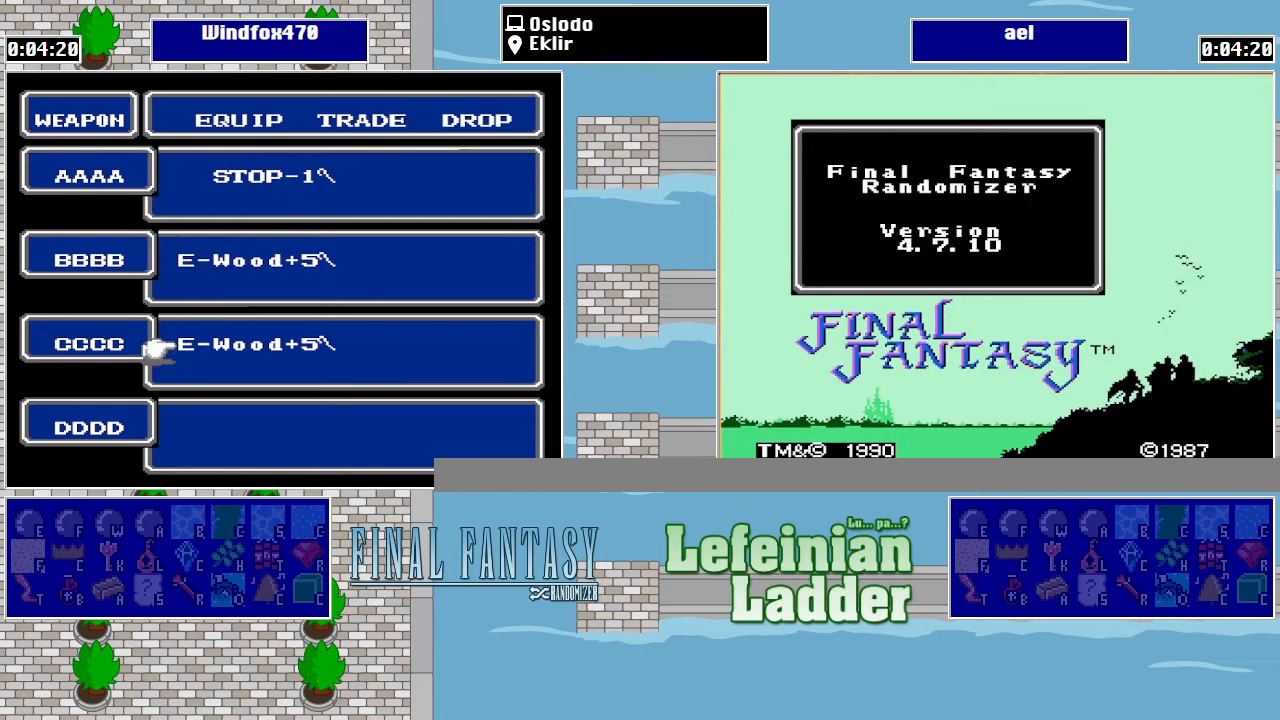
{"buttons": [], "events": [[67, "B", "down"], [134, "B", "up"], [234, "B", "down"], [267, "B", "up"], [334, "B", "down"], [400, "B", "up"]]}
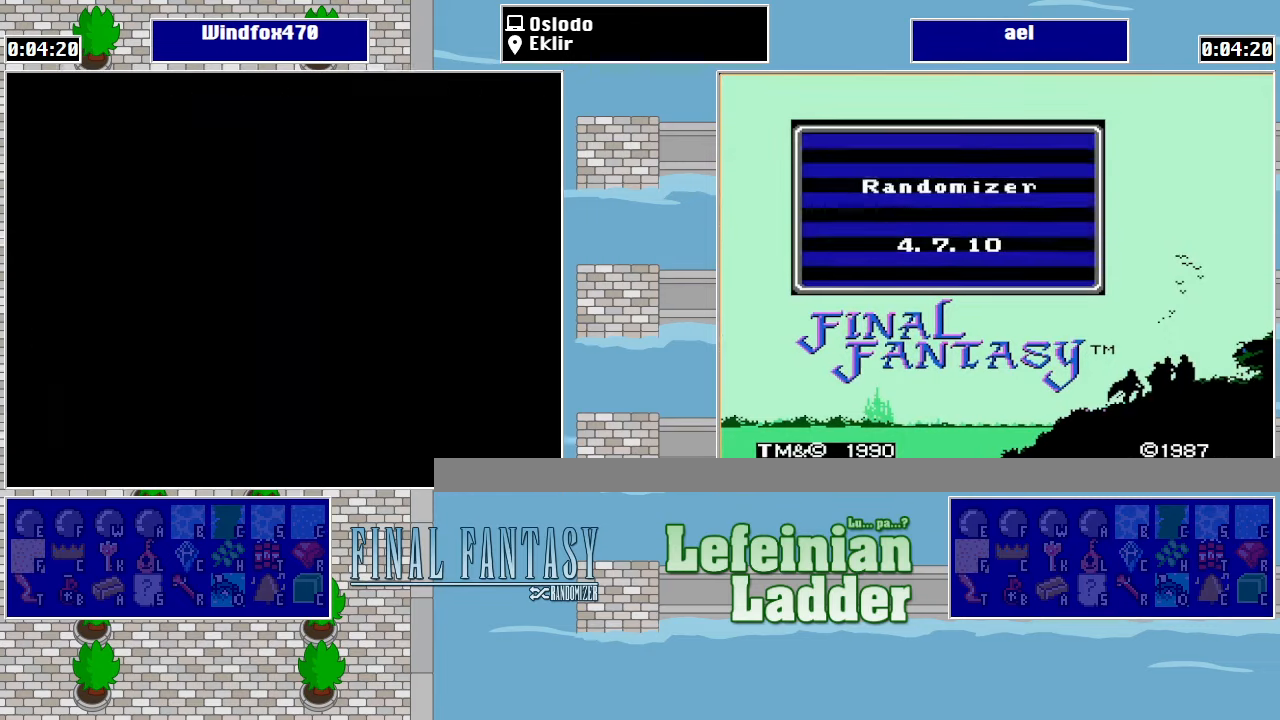
{"buttons": ["DPAD_DOWN"], "events": [[200, "DPAD_DOWN", "down"]]}
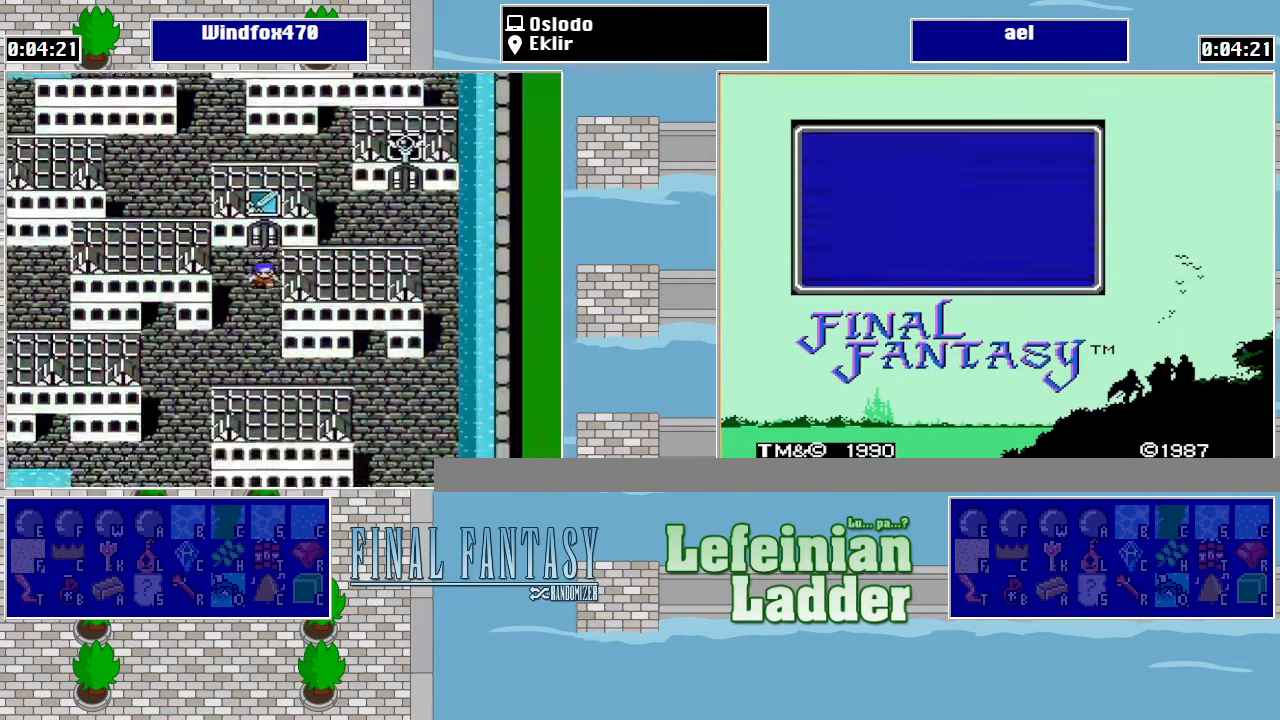
{"buttons": ["DPAD_RIGHT"], "events": [[300, "DPAD_RIGHT", "down"], [334, "DPAD_DOWN", "up"]]}
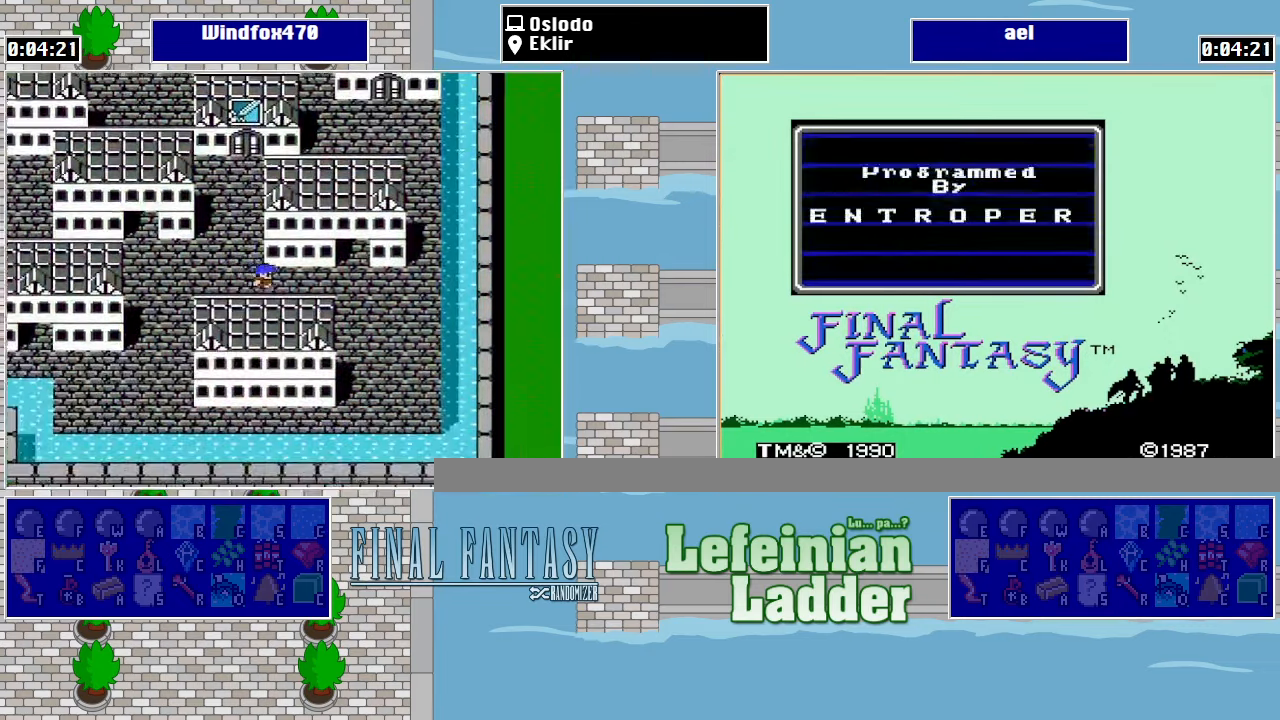
{"buttons": ["DPAD_RIGHT"], "events": []}
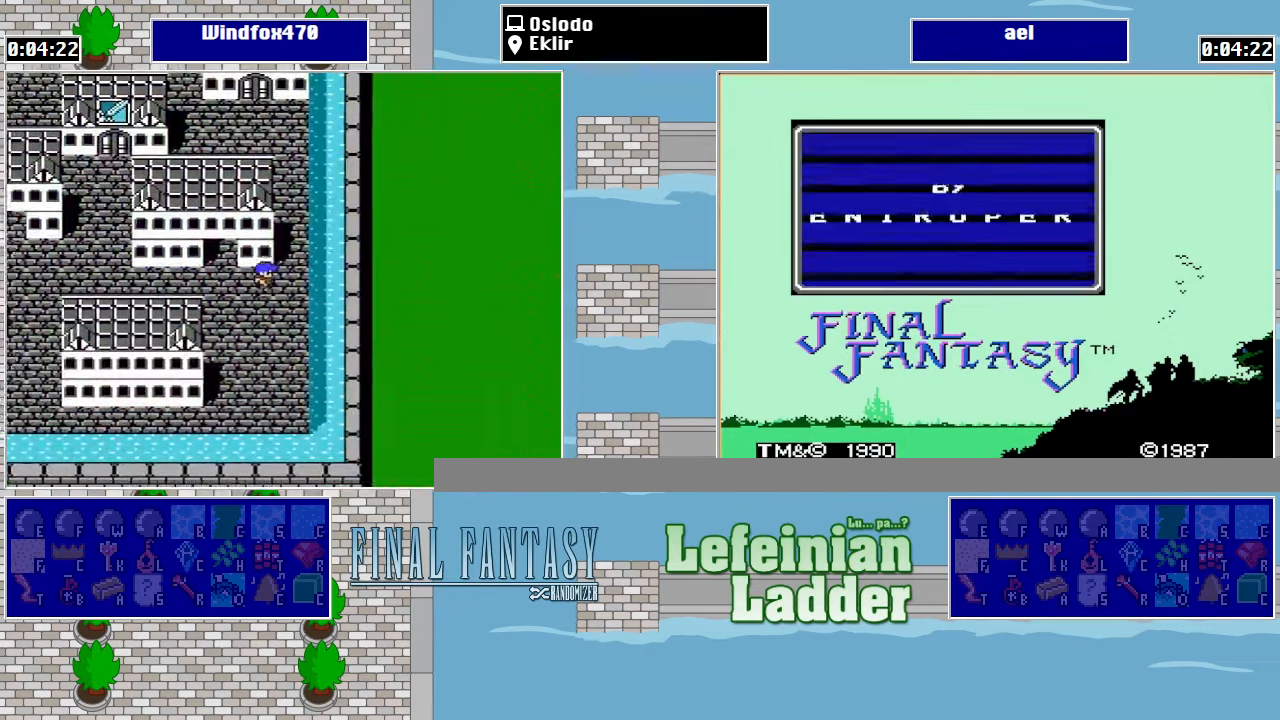
{"buttons": ["DPAD_UP"], "events": [[34, "DPAD_UP", "down"], [67, "DPAD_RIGHT", "up"]]}
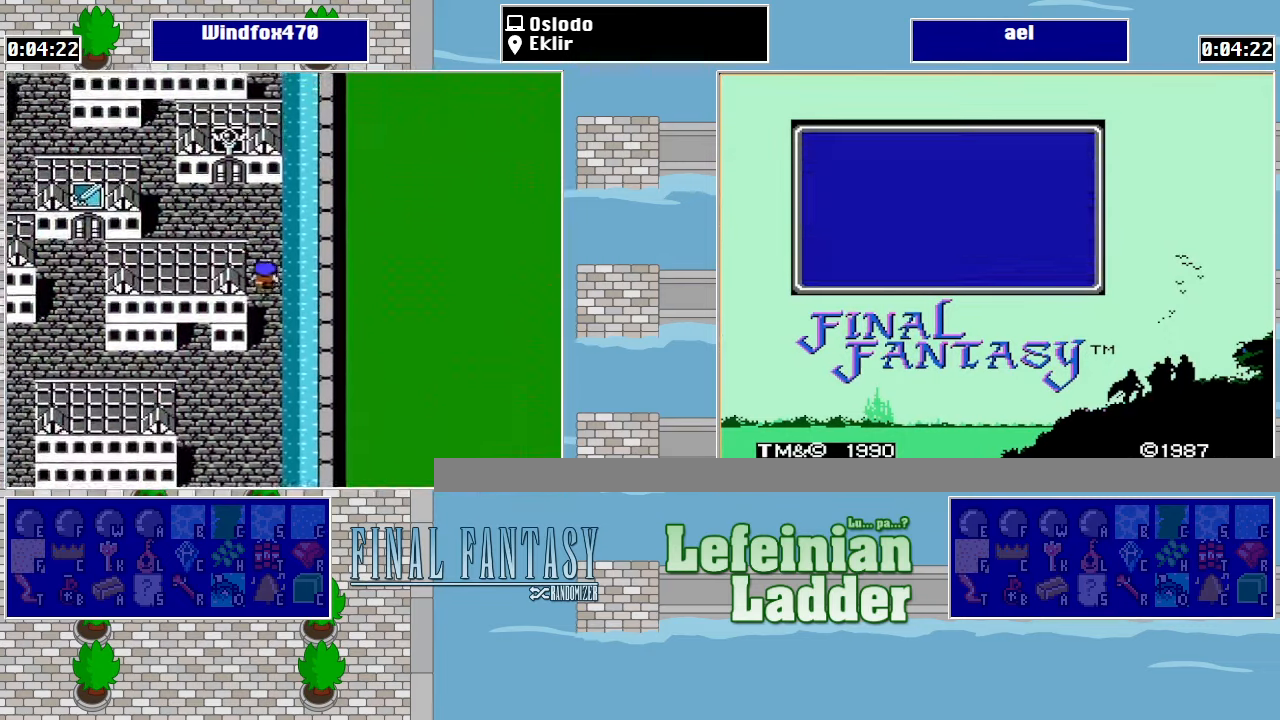
{"buttons": ["DPAD_LEFT"], "events": [[167, "DPAD_LEFT", "down"], [200, "DPAD_UP", "up"]]}
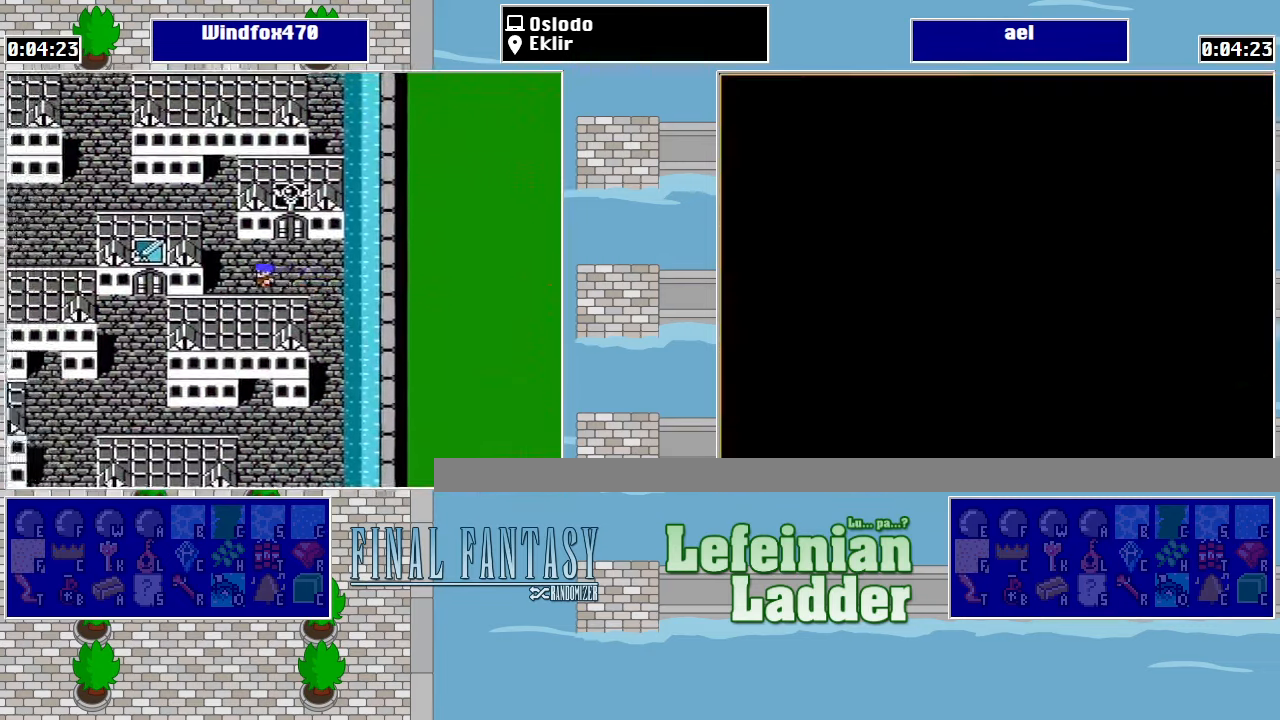
{"buttons": ["DPAD_LEFT"], "events": [[67, "DPAD_LEFT", "up"], [67, "DPAD_UP", "down"], [434, "DPAD_LEFT", "down"], [467, "DPAD_UP", "up"]]}
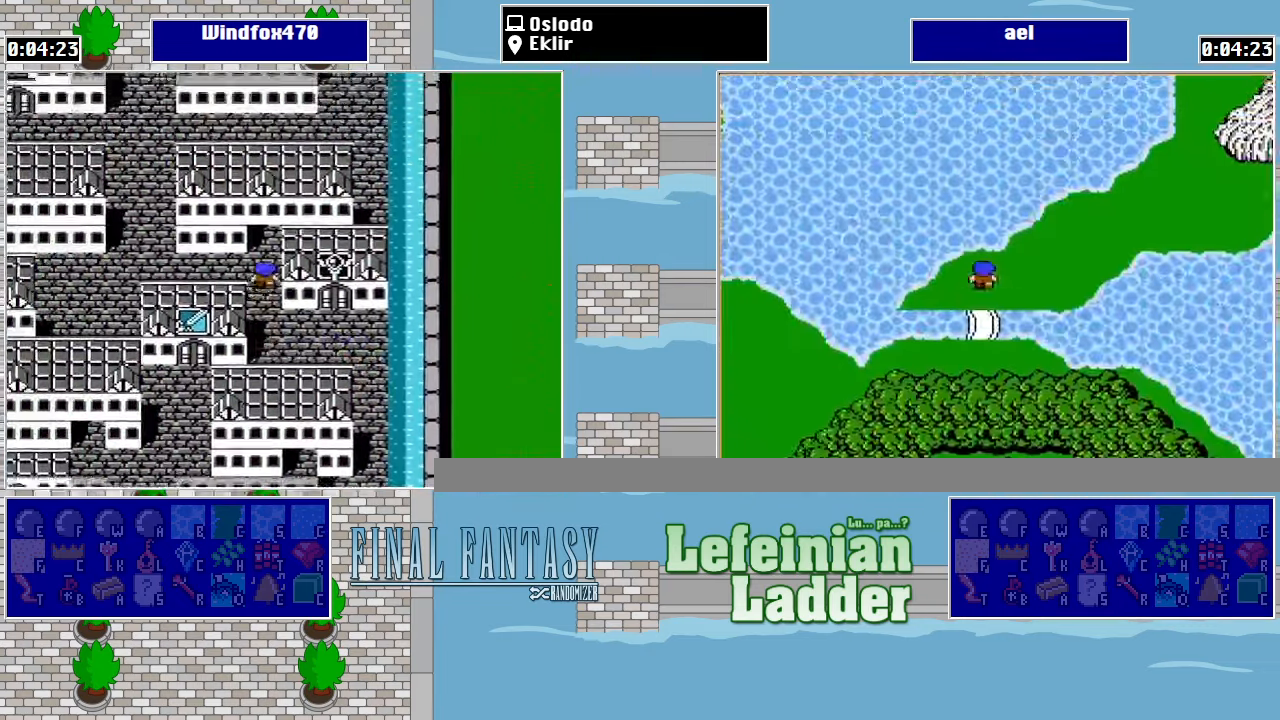
{"buttons": ["DPAD_UP"], "events": [[434, "DPAD_LEFT", "up"], [467, "DPAD_UP", "down"]]}
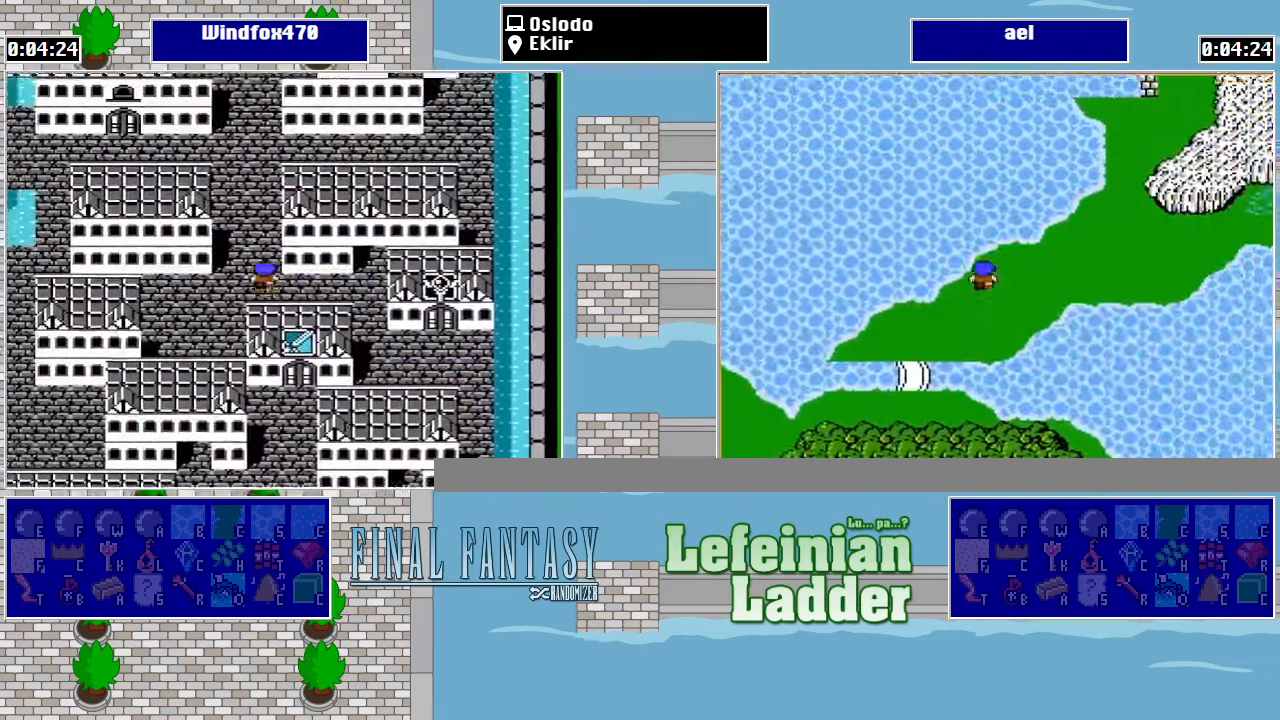
{"buttons": ["DPAD_UP", "DPAD_LEFT"], "events": [[500, "DPAD_LEFT", "down"]]}
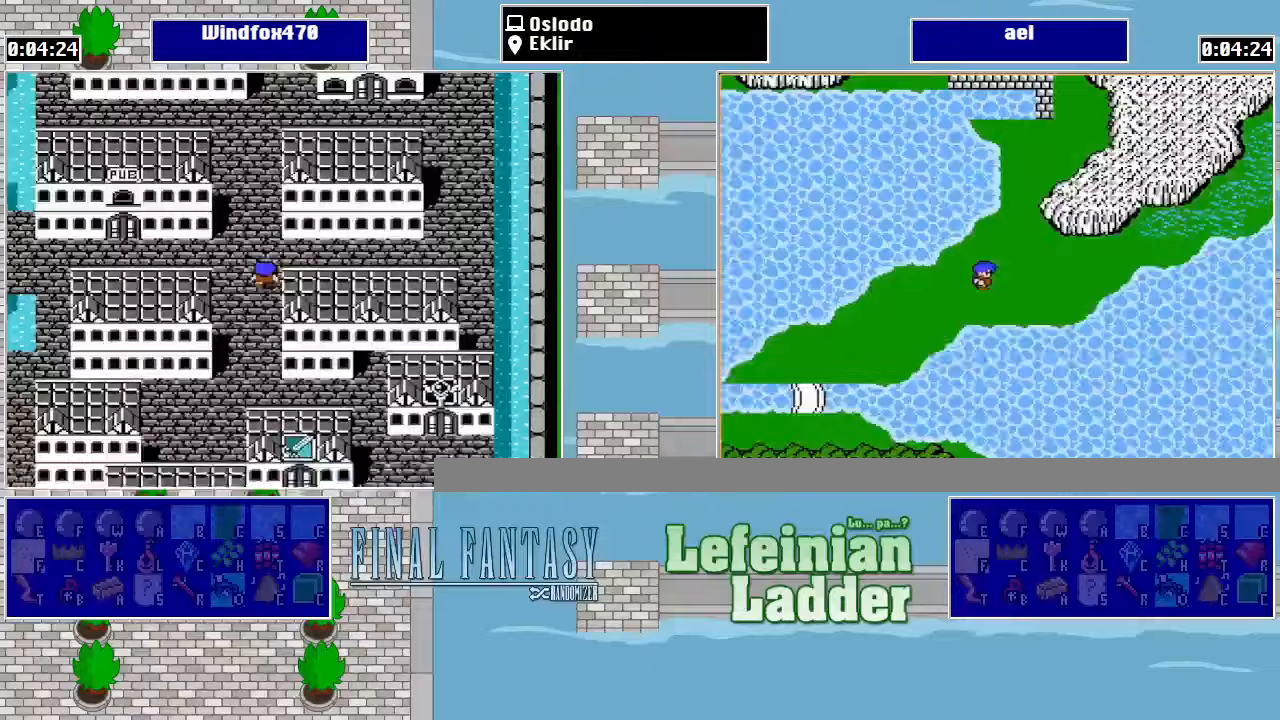
{"buttons": ["DPAD_LEFT"], "events": [[33, "DPAD_UP", "up"]]}
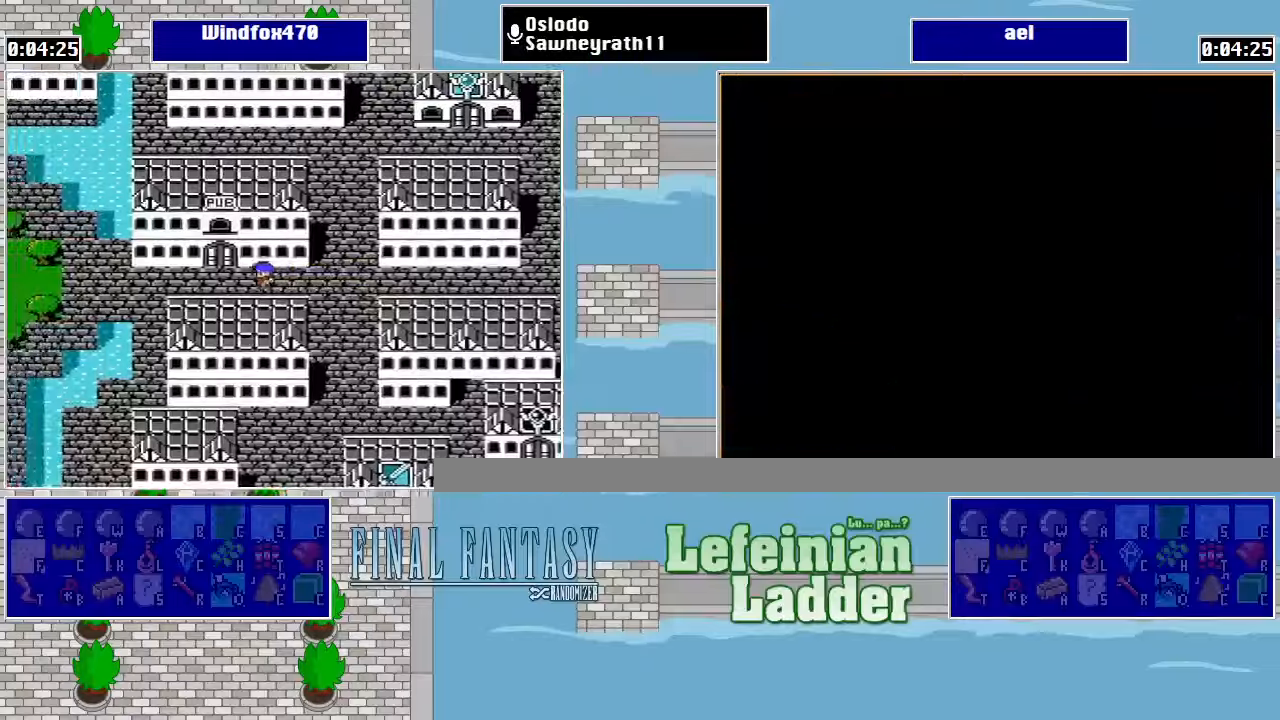
{"buttons": ["DPAD_LEFT"], "events": []}
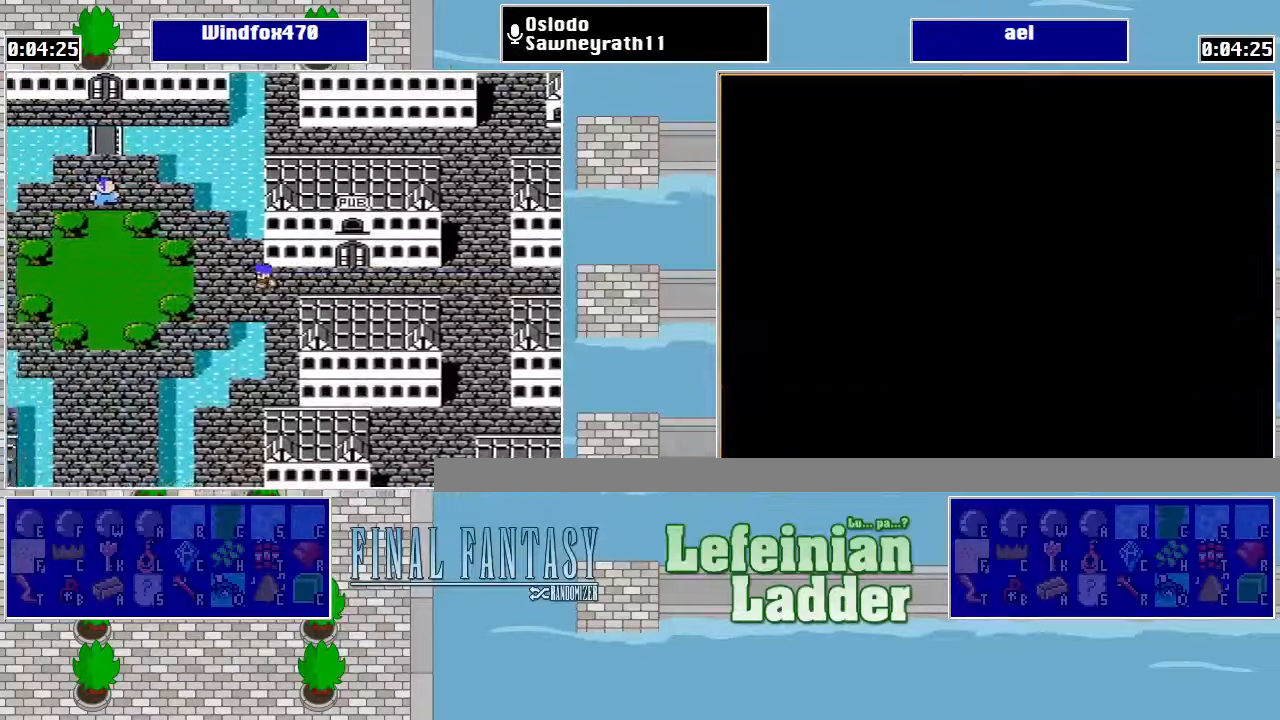
{"buttons": ["DPAD_UP"], "events": [[133, "DPAD_LEFT", "up"], [133, "DPAD_UP", "down"], [300, "DPAD_LEFT", "down"], [333, "DPAD_UP", "up"], [467, "DPAD_LEFT", "up"], [467, "DPAD_UP", "down"]]}
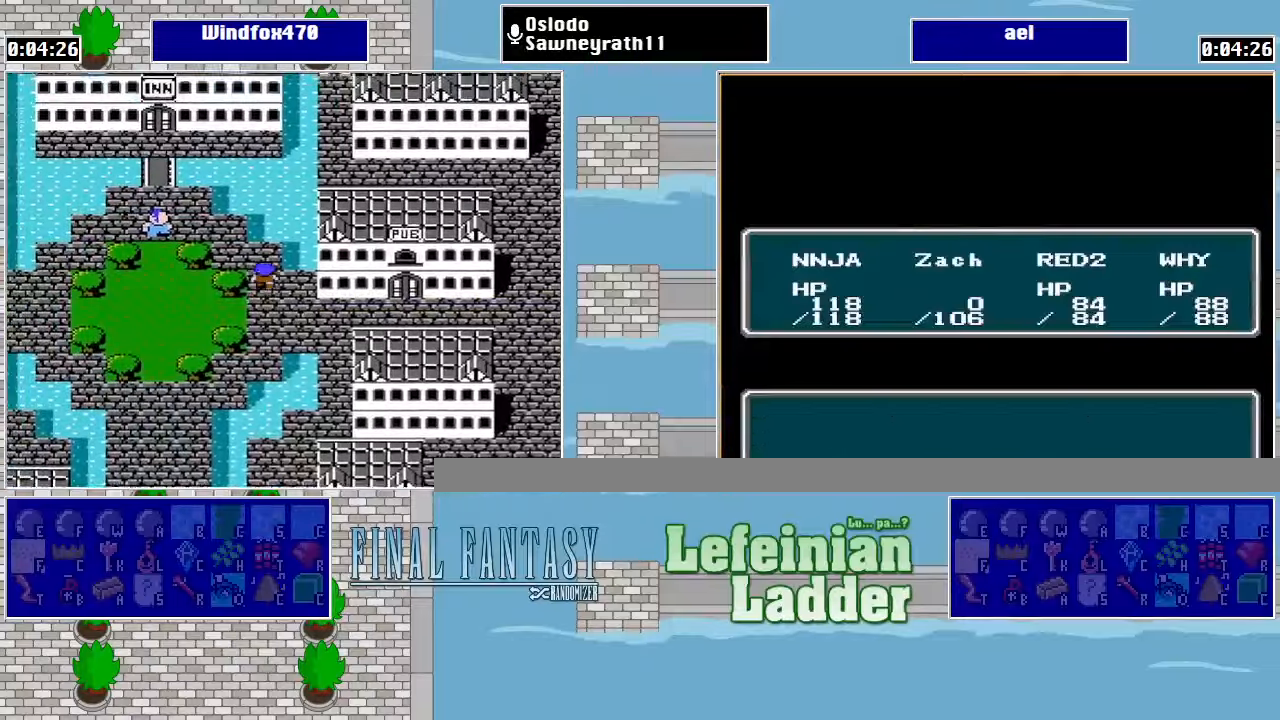
{"buttons": ["DPAD_UP"], "events": [[133, "DPAD_LEFT", "down"], [167, "DPAD_UP", "up"], [333, "DPAD_LEFT", "up"], [333, "DPAD_UP", "down"]]}
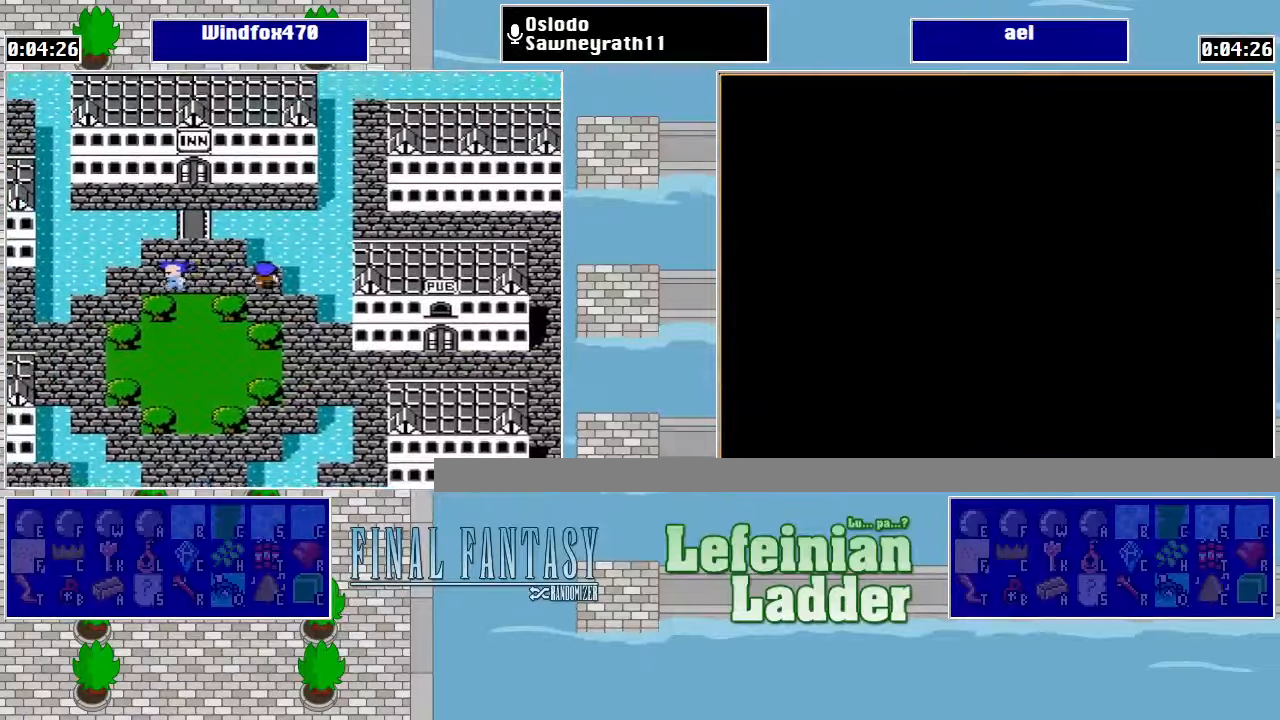
{"buttons": ["DPAD_UP"], "events": [[33, "DPAD_LEFT", "down"], [33, "DPAD_UP", "up"], [133, "DPAD_UP", "down"], [167, "DPAD_LEFT", "up"], [333, "DPAD_LEFT", "down"], [367, "DPAD_UP", "up"], [433, "DPAD_UP", "down"], [467, "DPAD_LEFT", "up"]]}